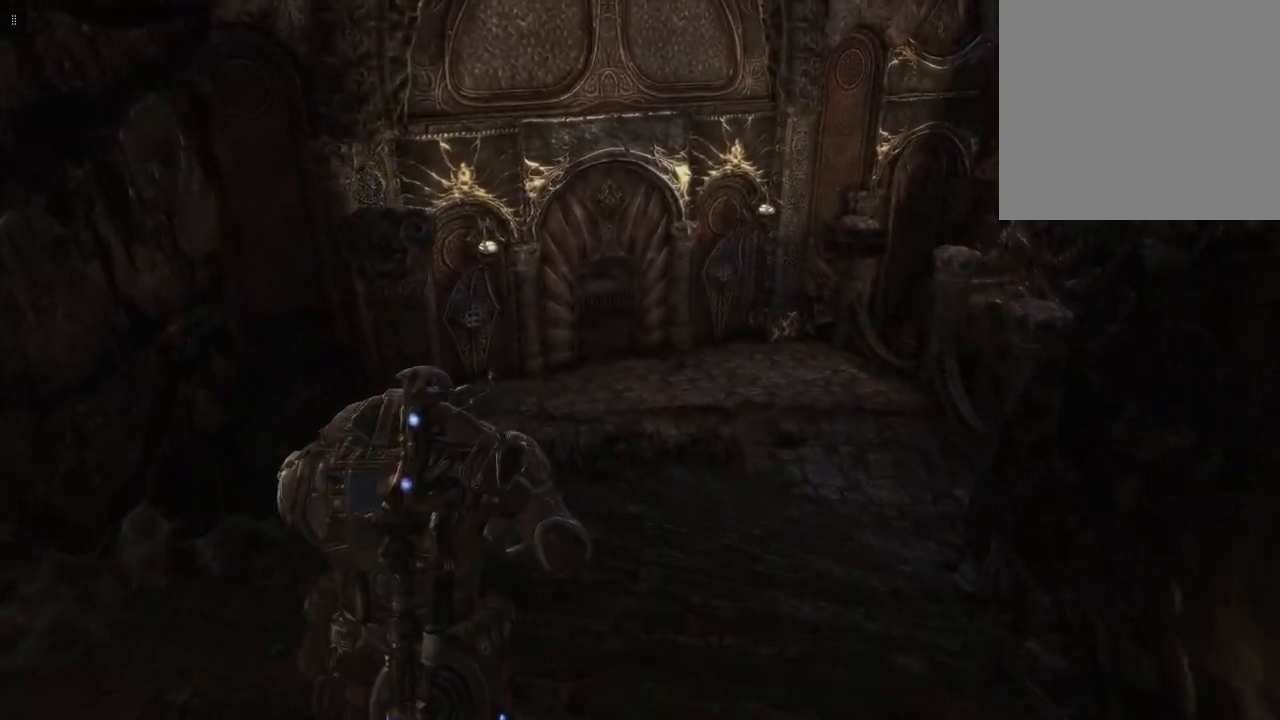
Gameplay with a controller (Xbox layout); each line is a JSON object with the inputs held at the frame after it. "events" lists button and stick changes between this image and that frame as [ms after this image, input, new state], when the widget could be followed in between.
{"buttons": [], "left_stick": "up", "right_stick": "center", "events": []}
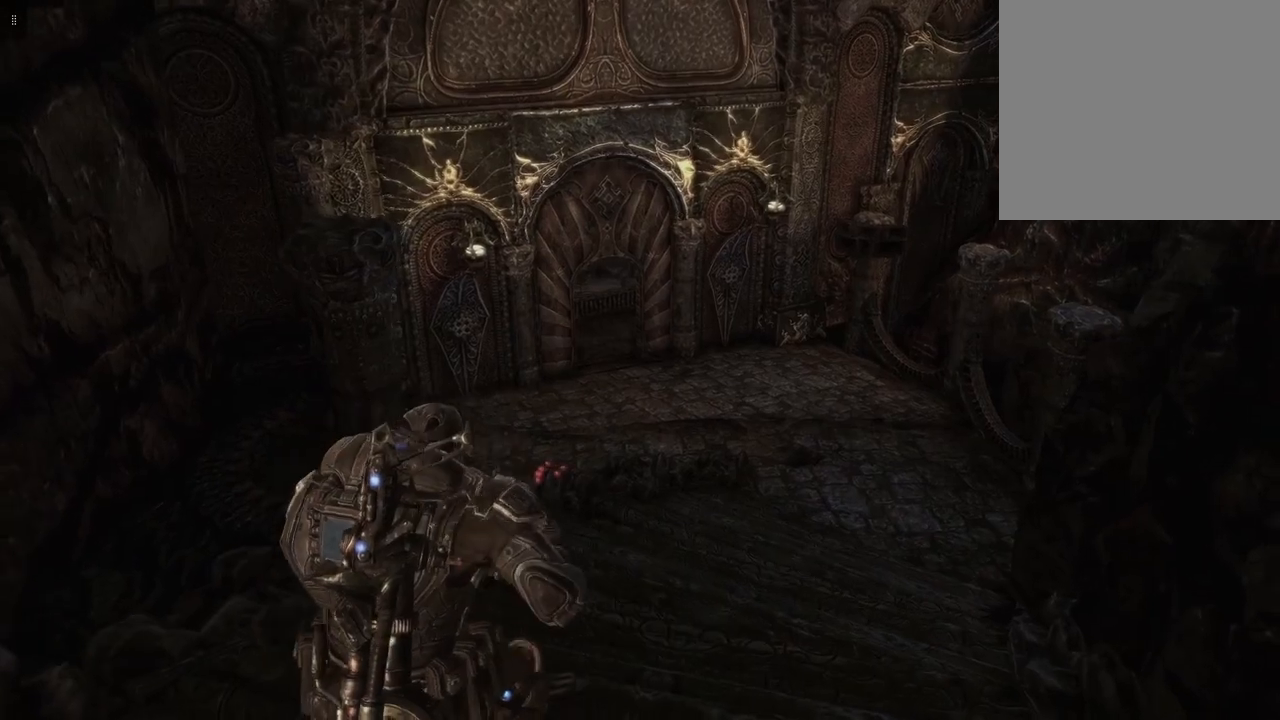
{"buttons": [], "left_stick": "up-right", "right_stick": "center", "events": [[150, "left_stick", "up-right"]]}
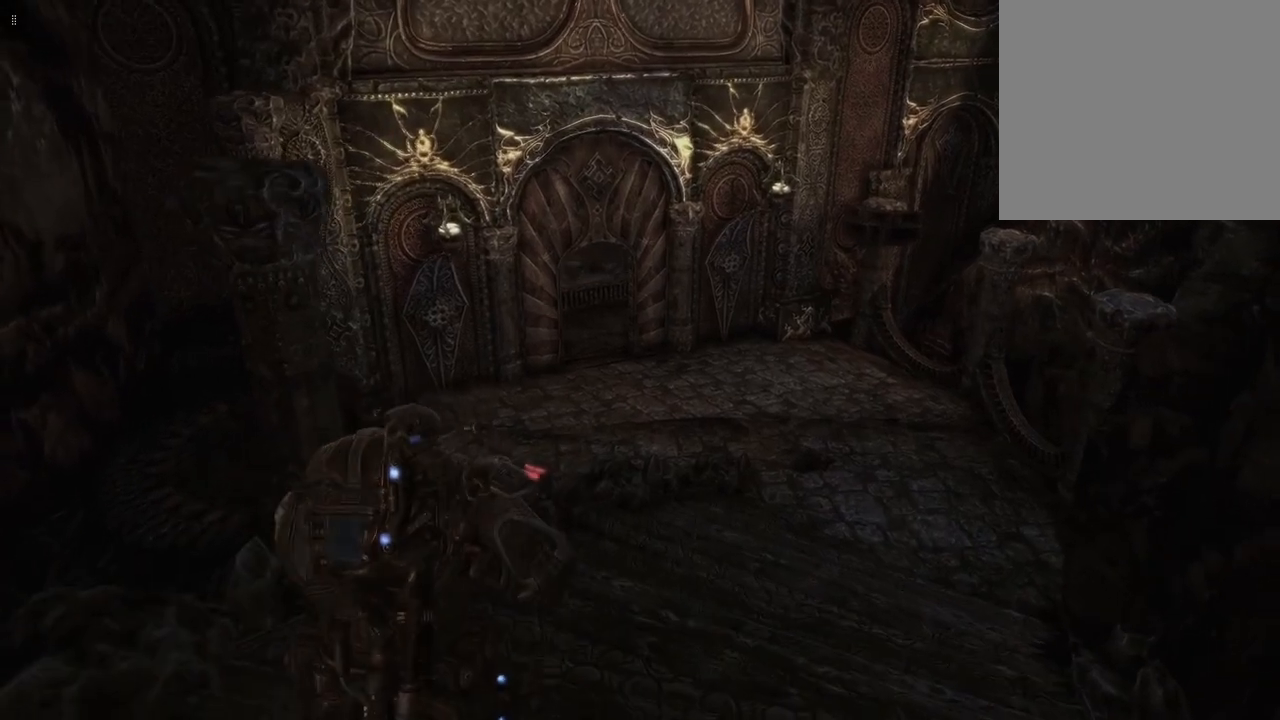
{"buttons": [], "left_stick": "up-right", "right_stick": "center", "events": []}
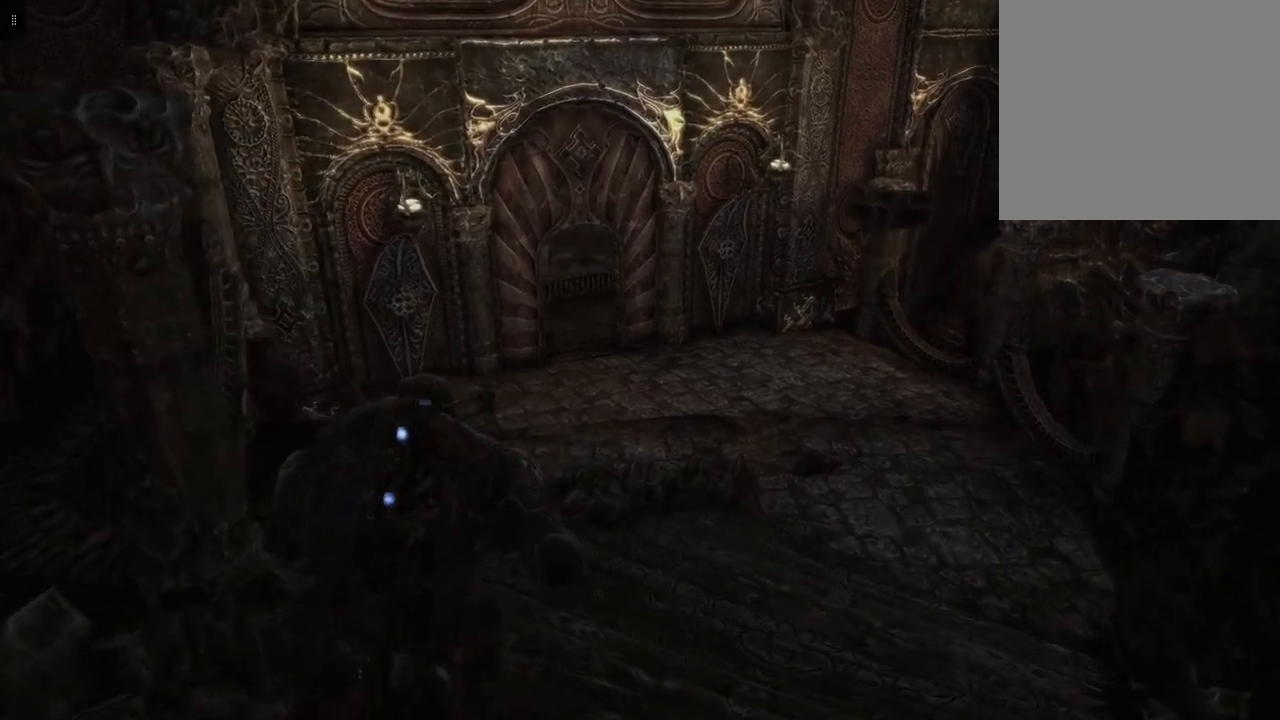
{"buttons": [], "left_stick": "up-right", "right_stick": "center", "events": []}
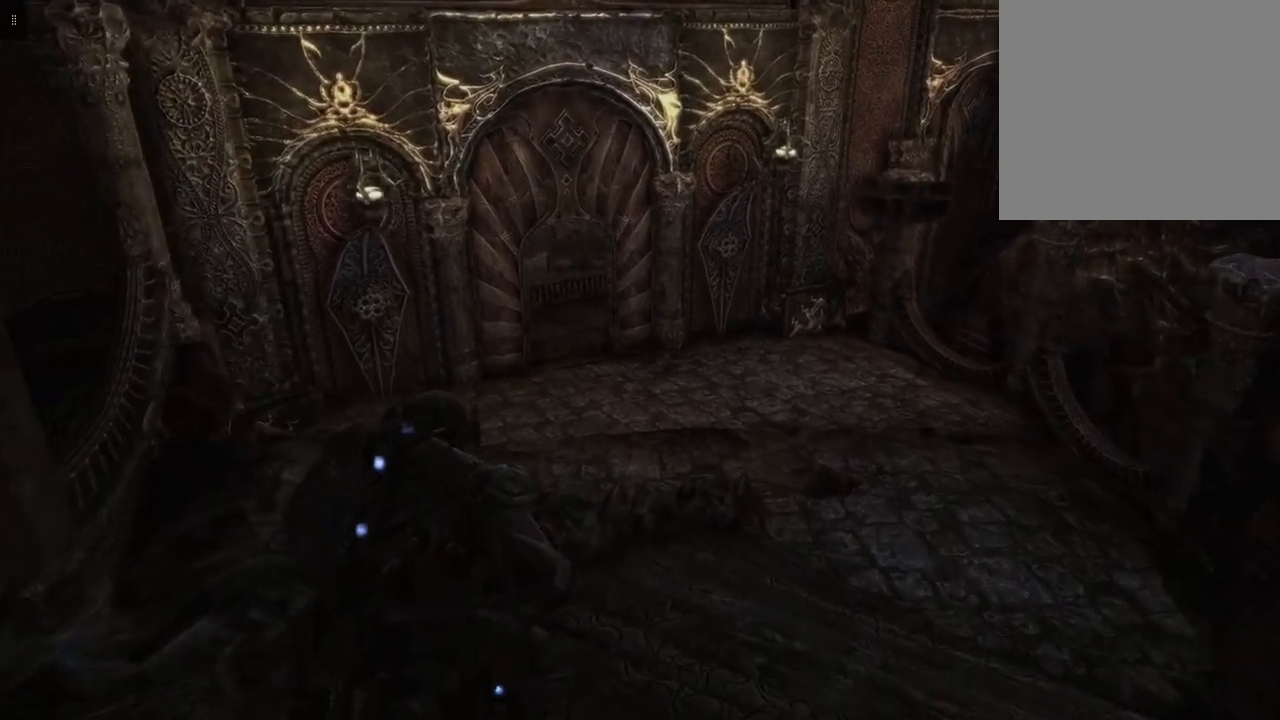
{"buttons": [], "left_stick": "up-right", "right_stick": "center", "events": []}
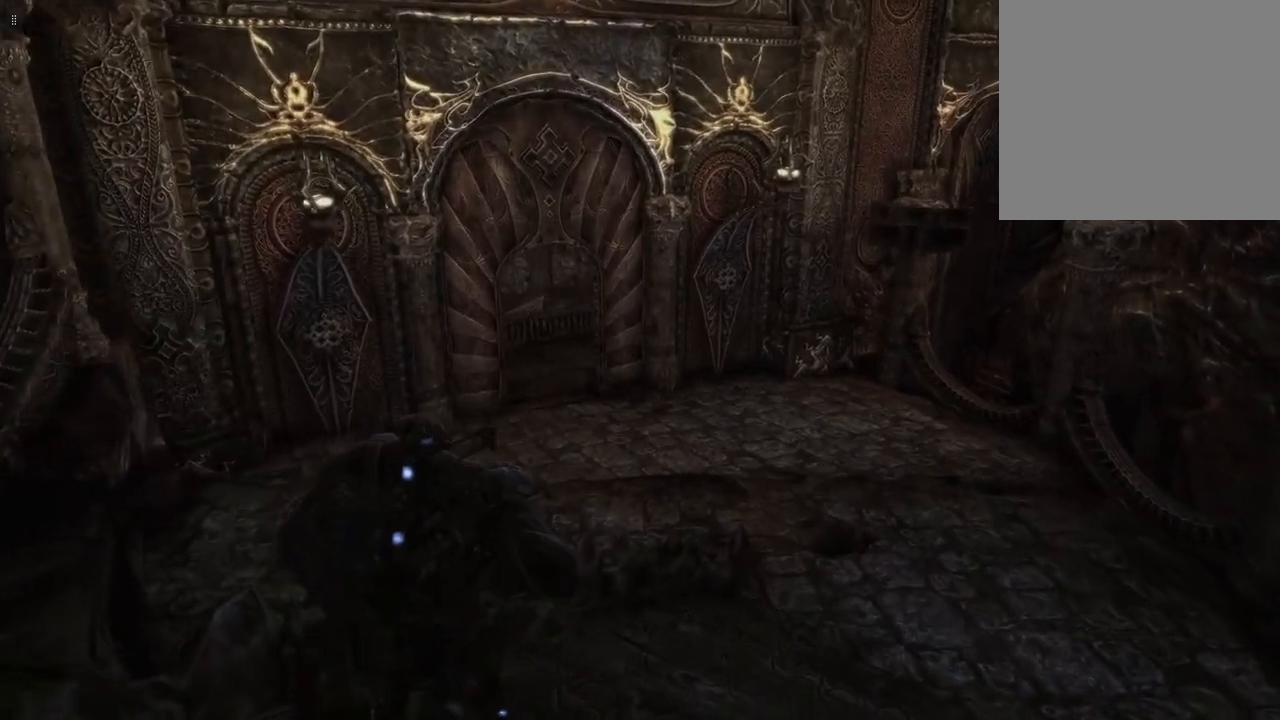
{"buttons": [], "left_stick": "up-right", "right_stick": "center", "events": []}
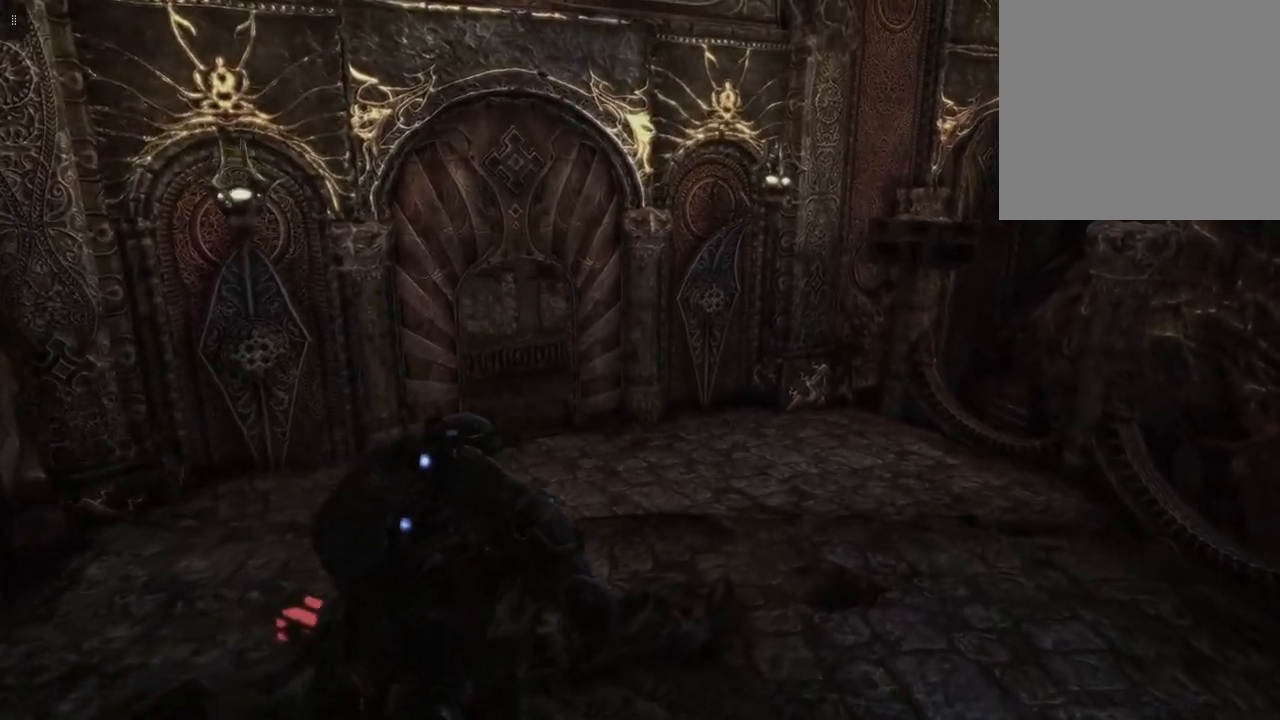
{"buttons": [], "left_stick": "up-right", "right_stick": "center", "events": []}
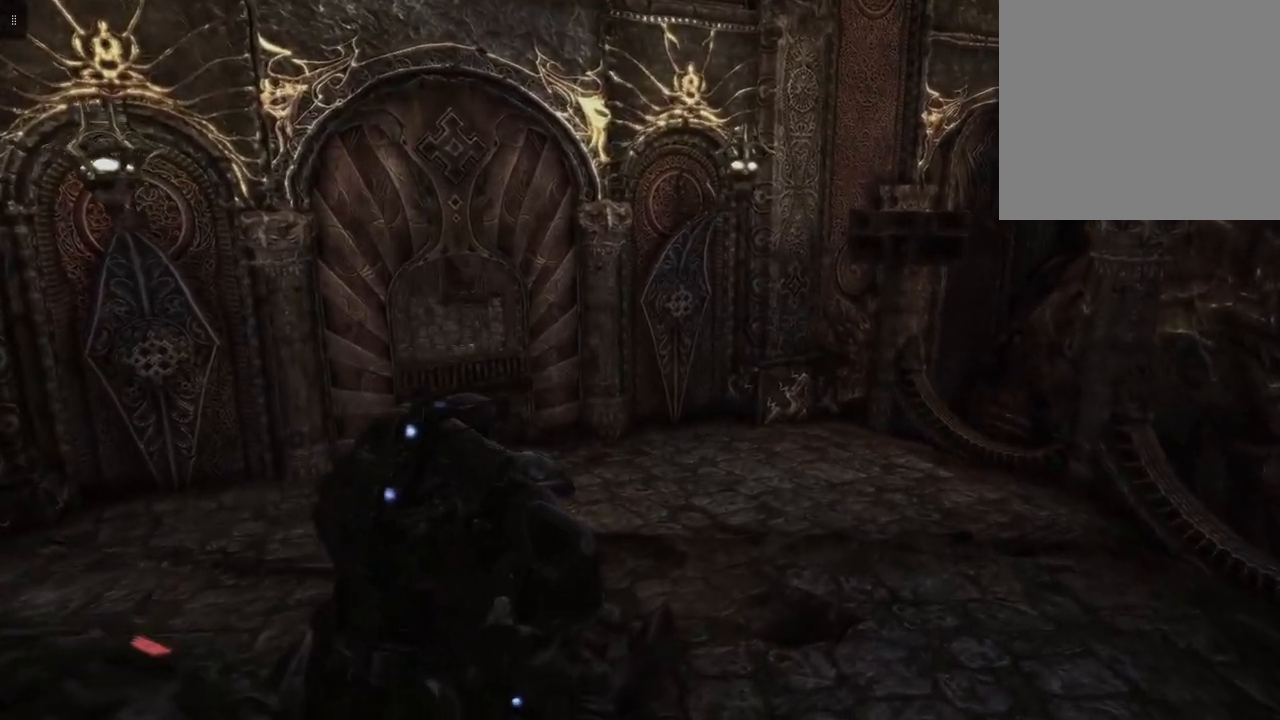
{"buttons": [], "left_stick": "up-right", "right_stick": "left", "events": [[217, "right_stick", "left"]]}
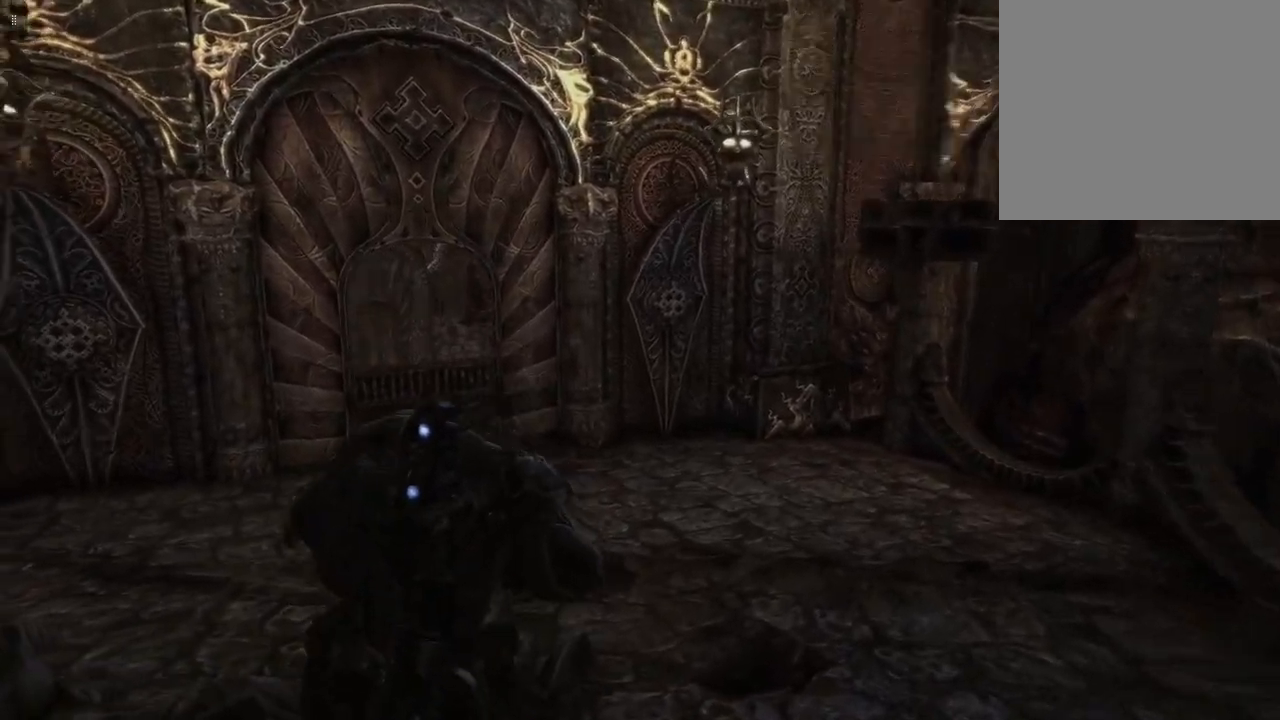
{"buttons": [], "left_stick": "up-right", "right_stick": "left", "events": []}
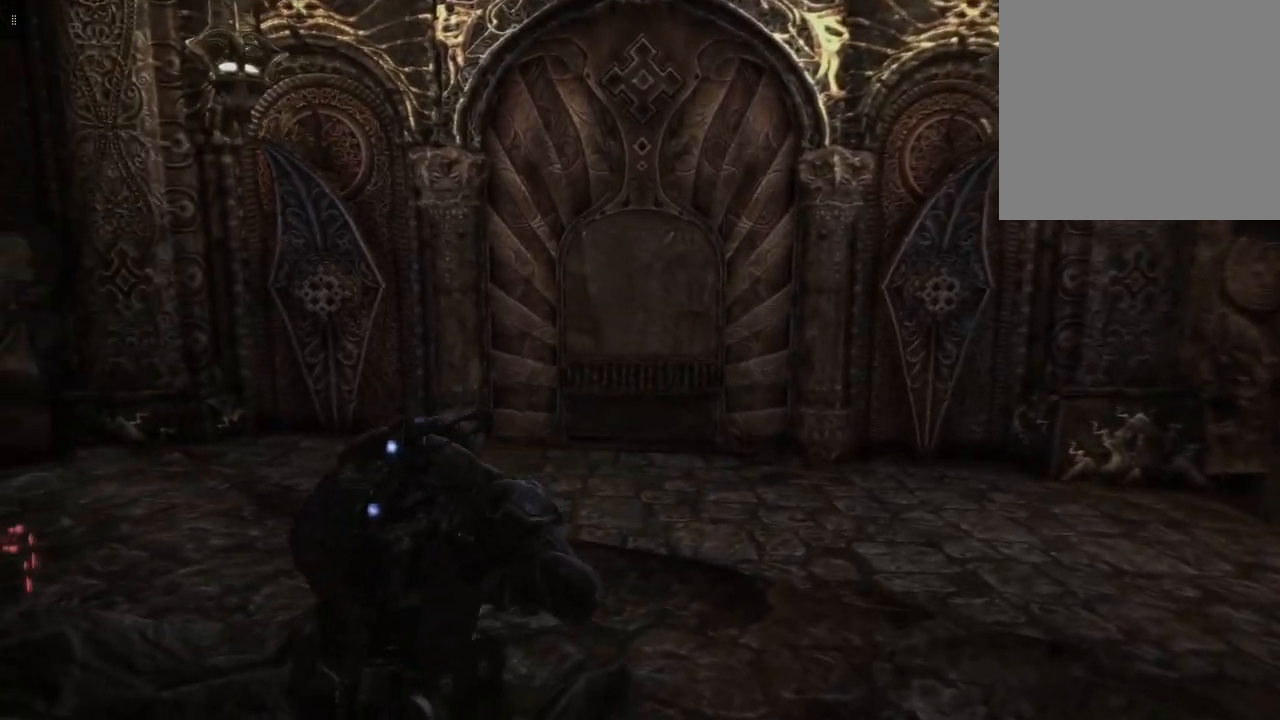
{"buttons": [], "left_stick": "up", "right_stick": "left", "events": [[367, "left_stick", "up"]]}
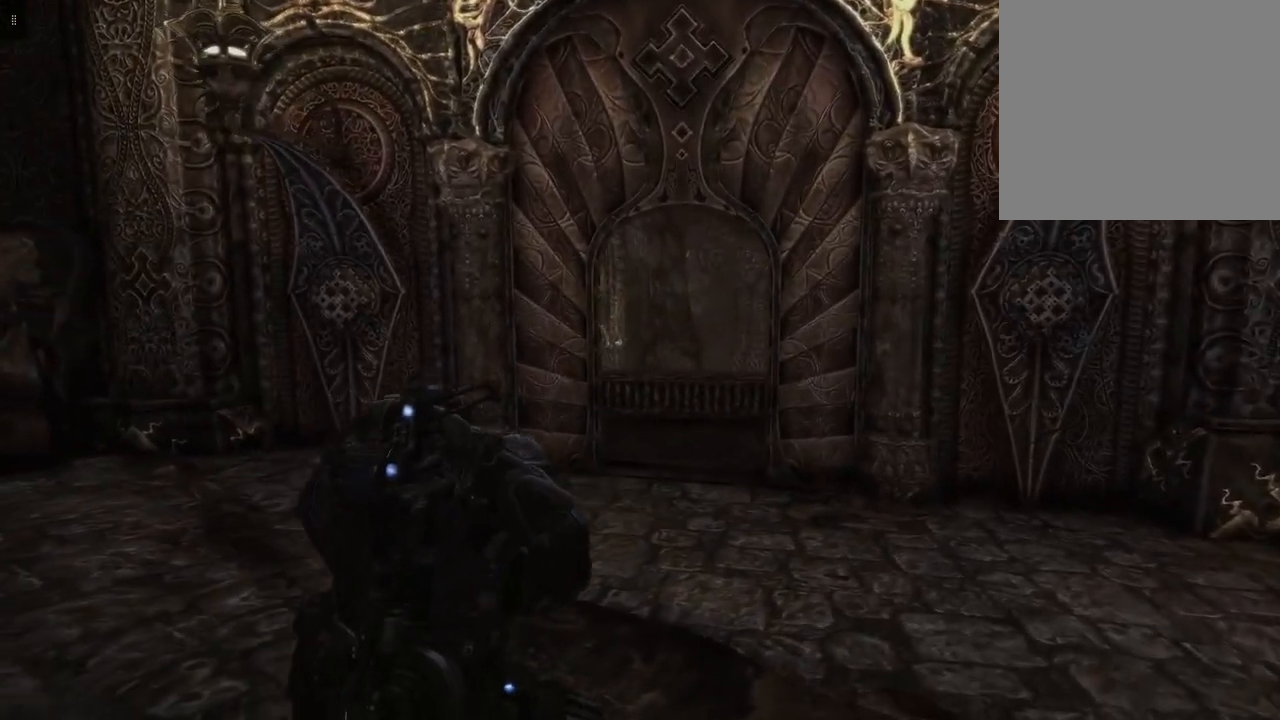
{"buttons": [], "left_stick": "up-left", "right_stick": "down-left", "events": [[17, "left_stick", "up-left"], [17, "right_stick", "down-left"]]}
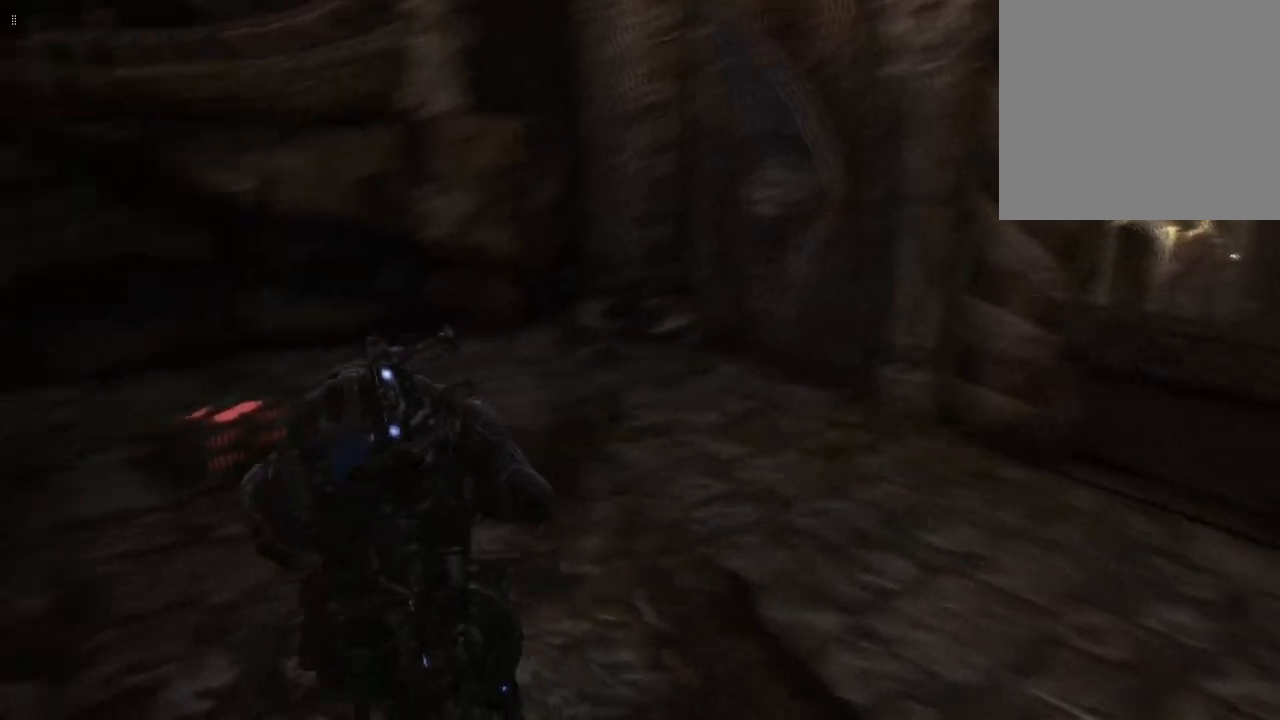
{"buttons": [], "left_stick": "up-left", "right_stick": "center", "events": [[100, "right_stick", "center"]]}
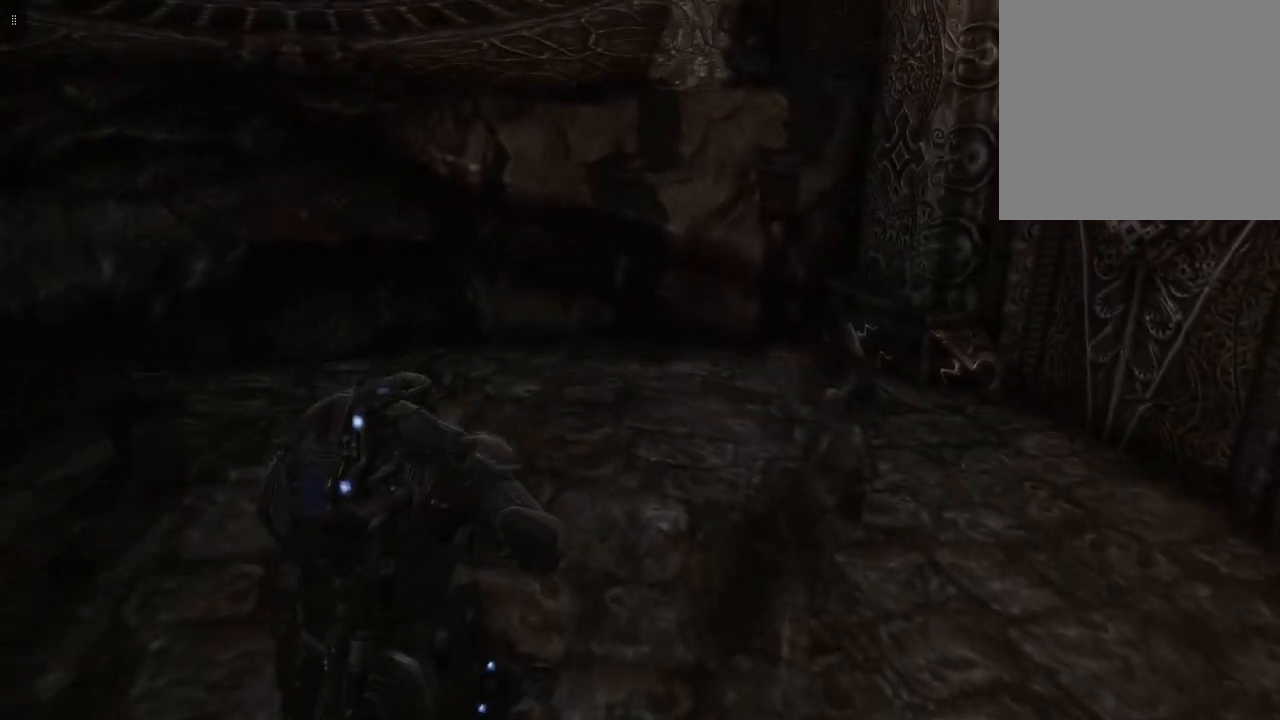
{"buttons": [], "left_stick": "up-left", "right_stick": "center", "events": []}
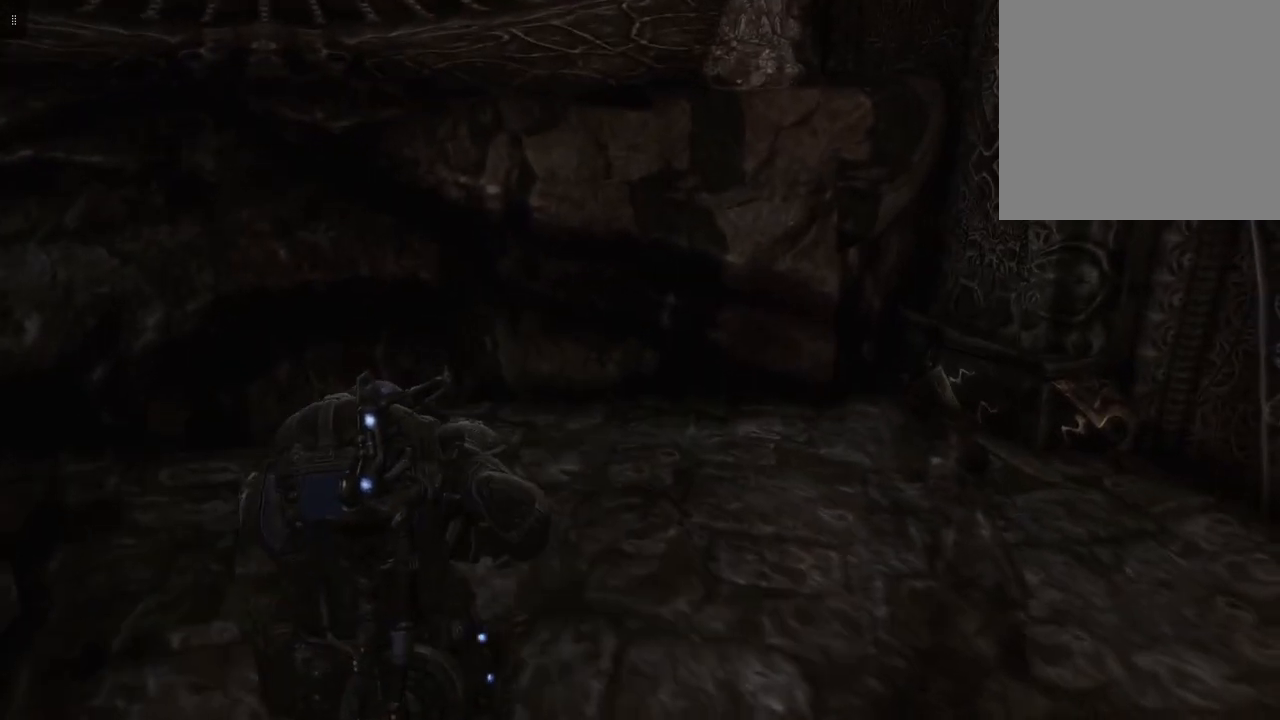
{"buttons": [], "left_stick": "center", "right_stick": "center", "events": [[250, "left_stick", "center"], [317, "X", "down"], [467, "X", "up"]]}
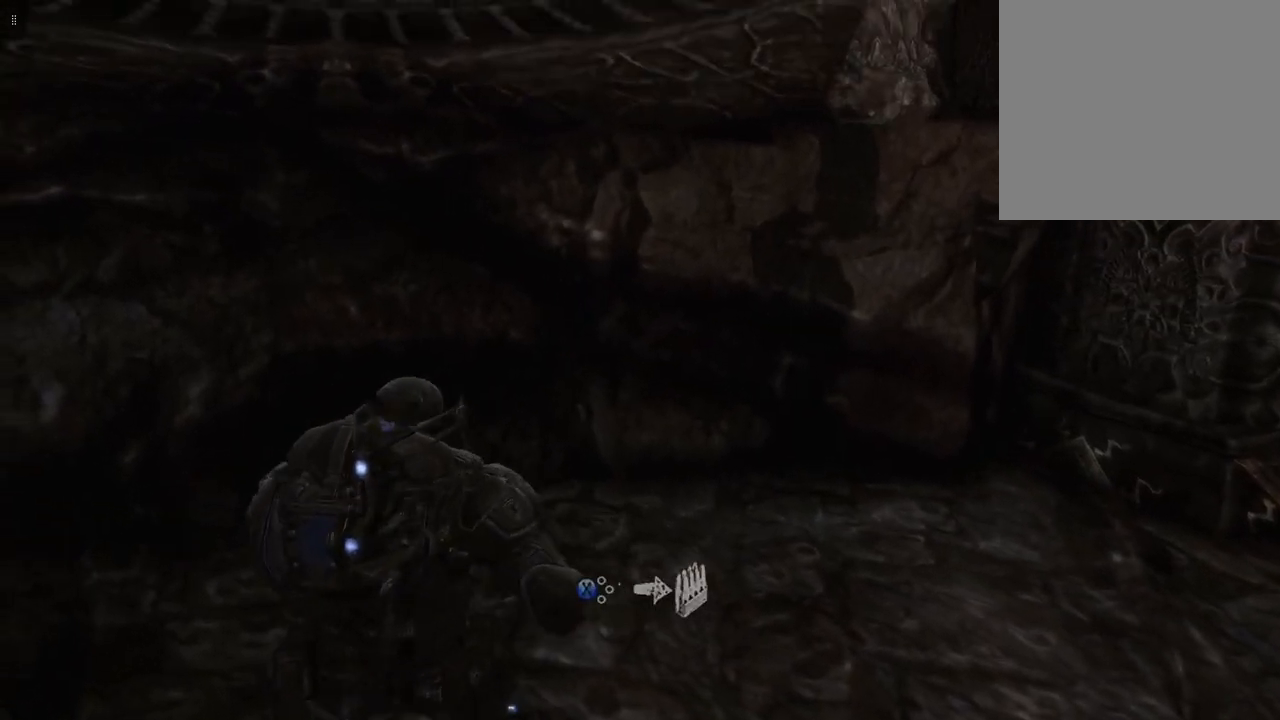
{"buttons": [], "left_stick": "center", "right_stick": "center", "events": []}
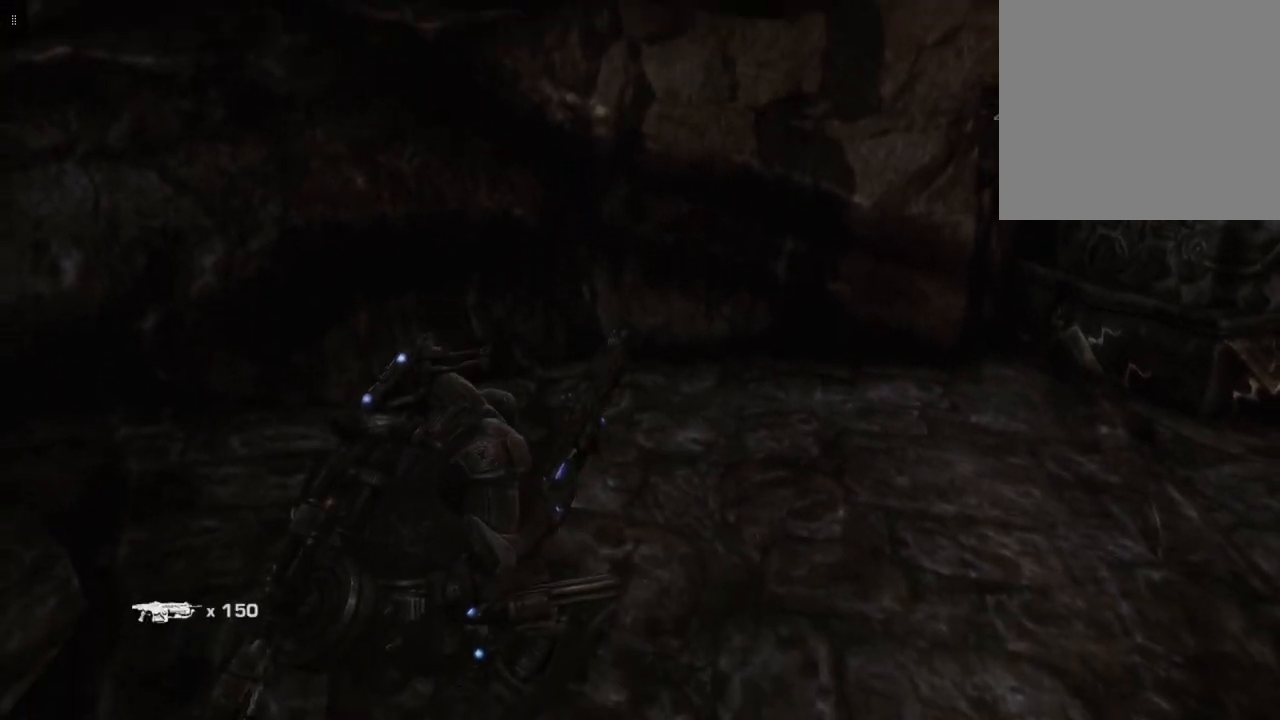
{"buttons": [], "left_stick": "up-right", "right_stick": "right", "events": [[50, "right_stick", "right"], [167, "left_stick", "right"], [267, "left_stick", "up-right"]]}
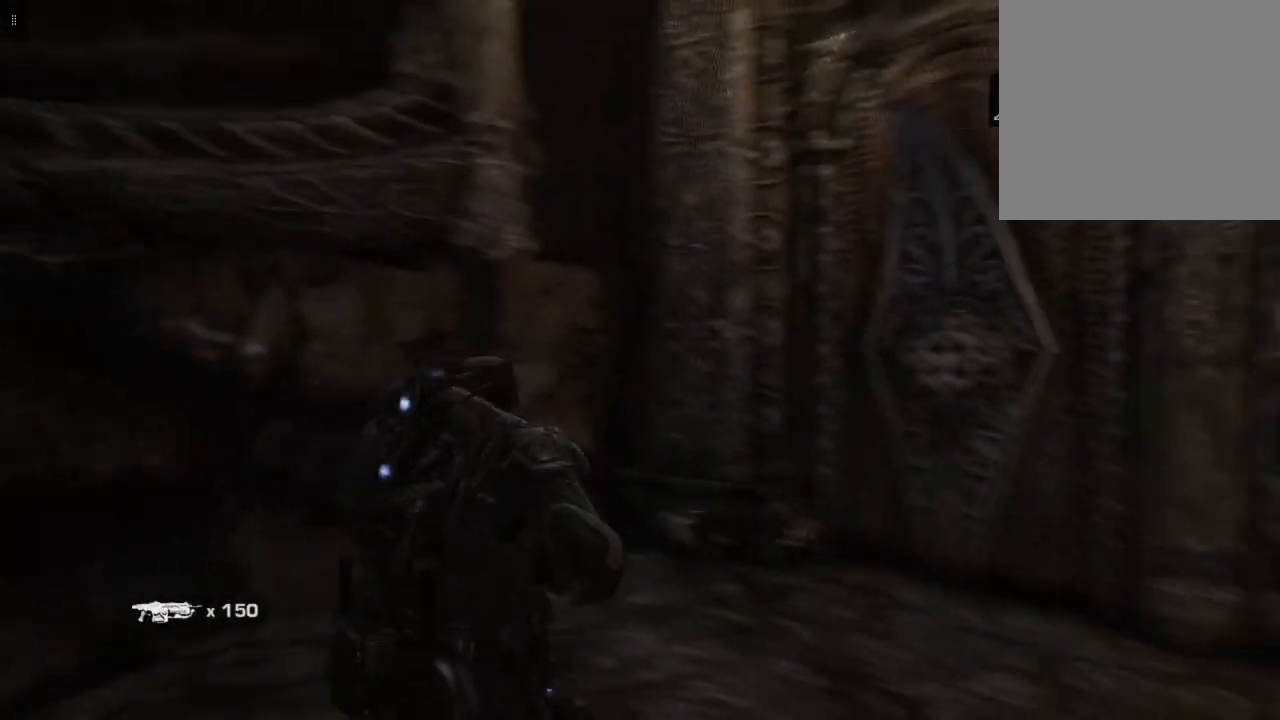
{"buttons": [], "left_stick": "up-right", "right_stick": "center", "events": [[117, "right_stick", "center"]]}
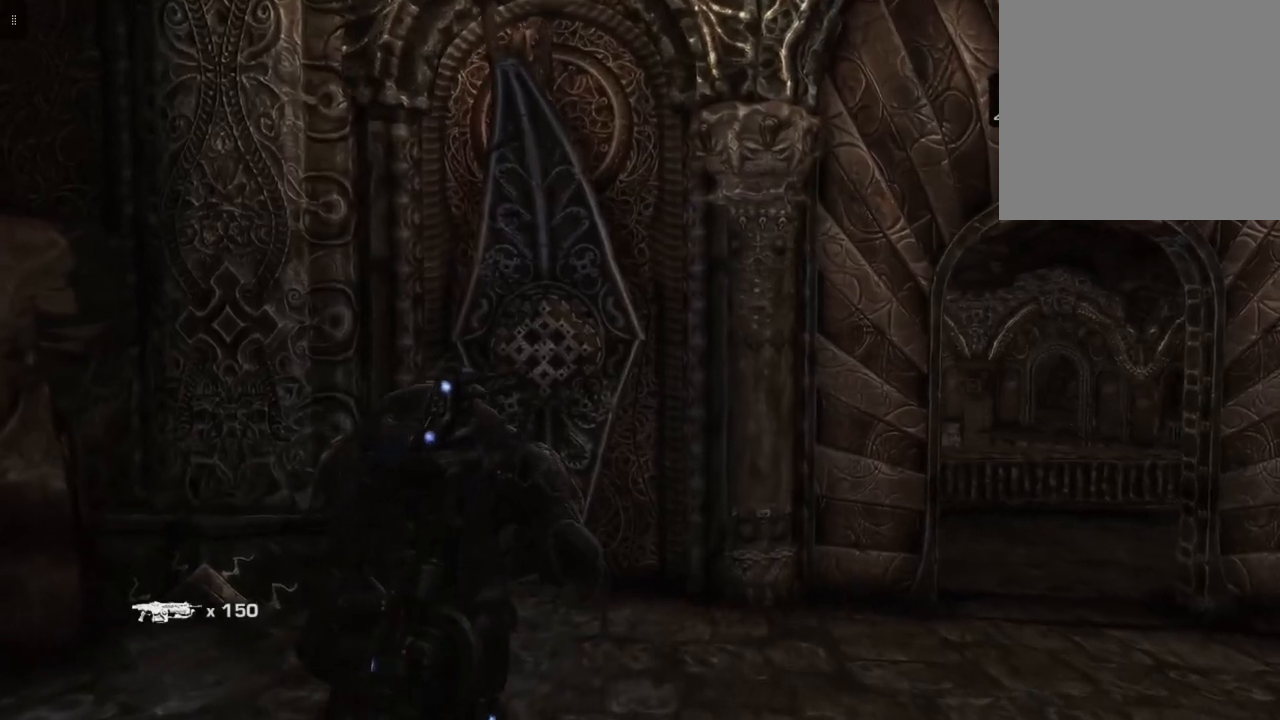
{"buttons": [], "left_stick": "up-right", "right_stick": "right", "events": [[417, "right_stick", "right"]]}
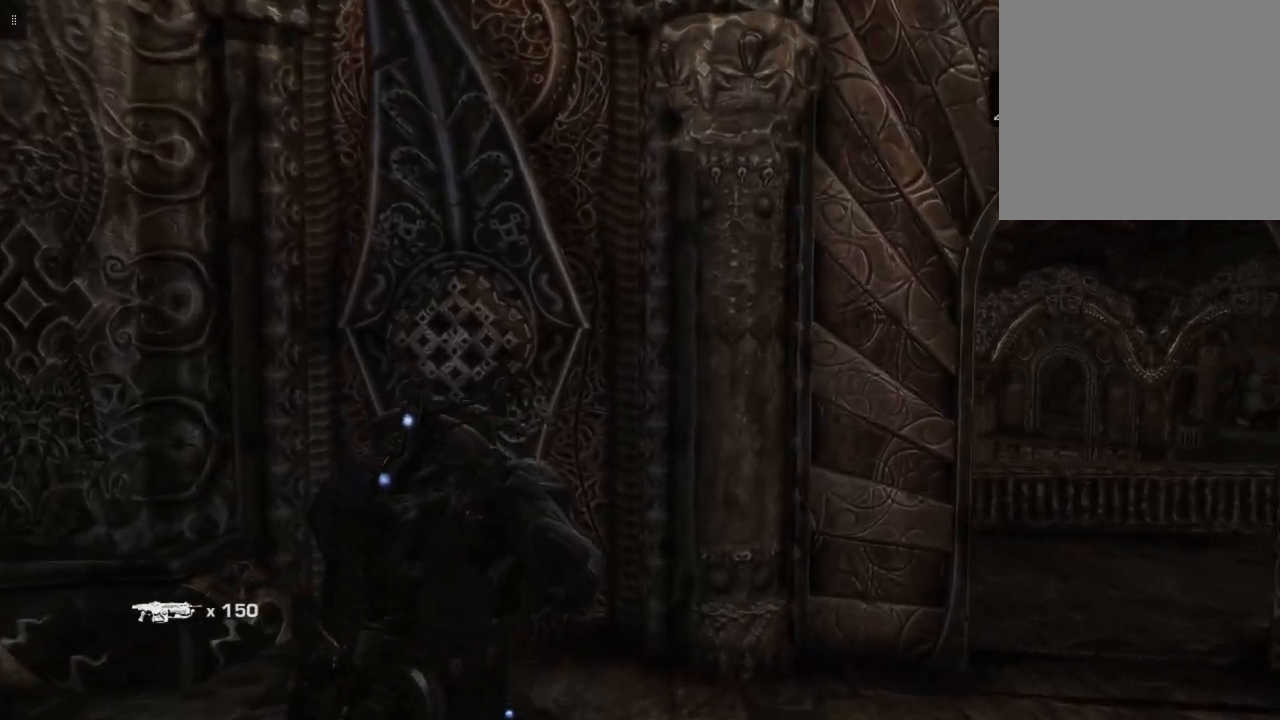
{"buttons": [], "left_stick": "up-right", "right_stick": "center", "events": [[117, "right_stick", "center"]]}
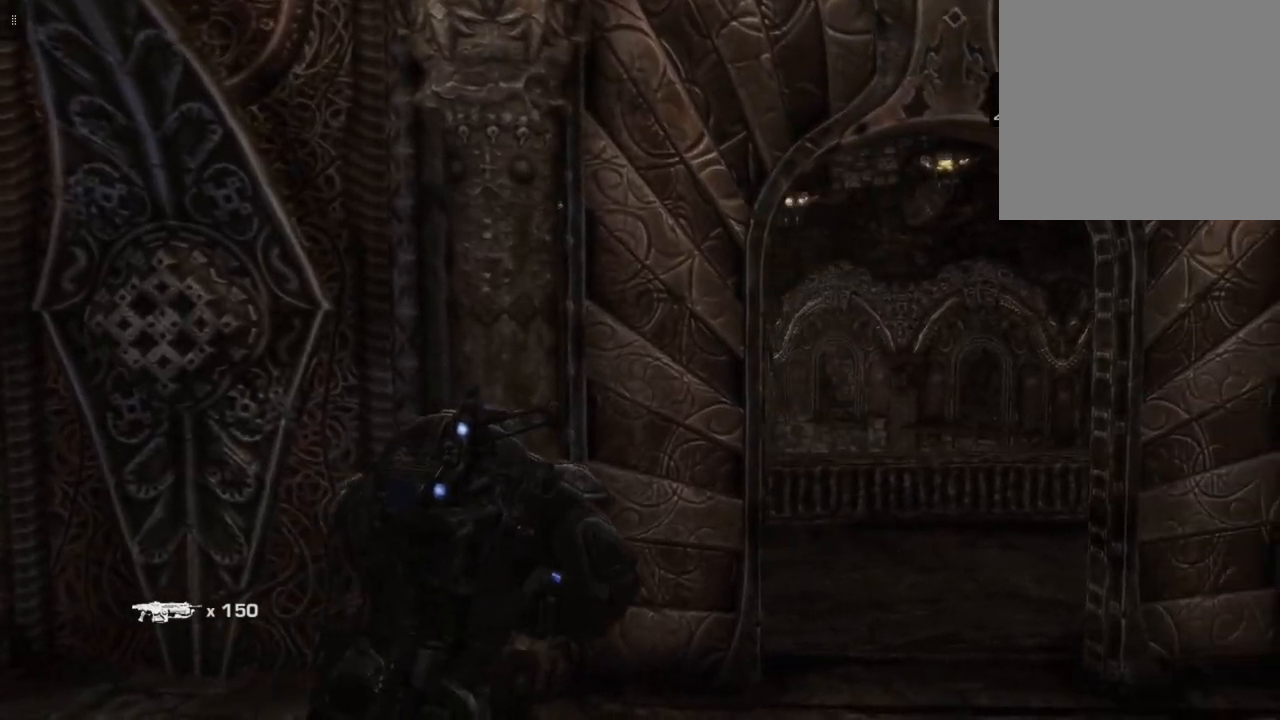
{"buttons": [], "left_stick": "up", "right_stick": "center", "events": [[133, "left_stick", "up"], [350, "A", "down"], [500, "A", "up"]]}
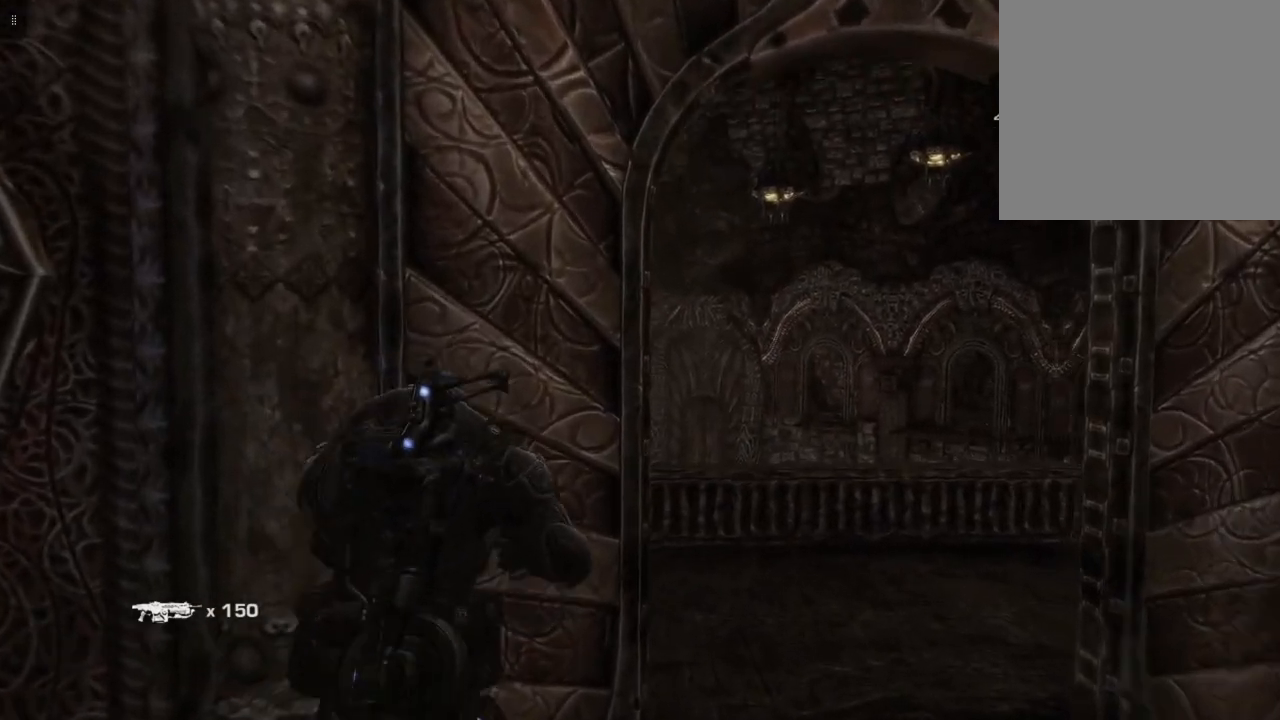
{"buttons": [], "left_stick": "center", "right_stick": "center", "events": [[333, "left_stick", "center"]]}
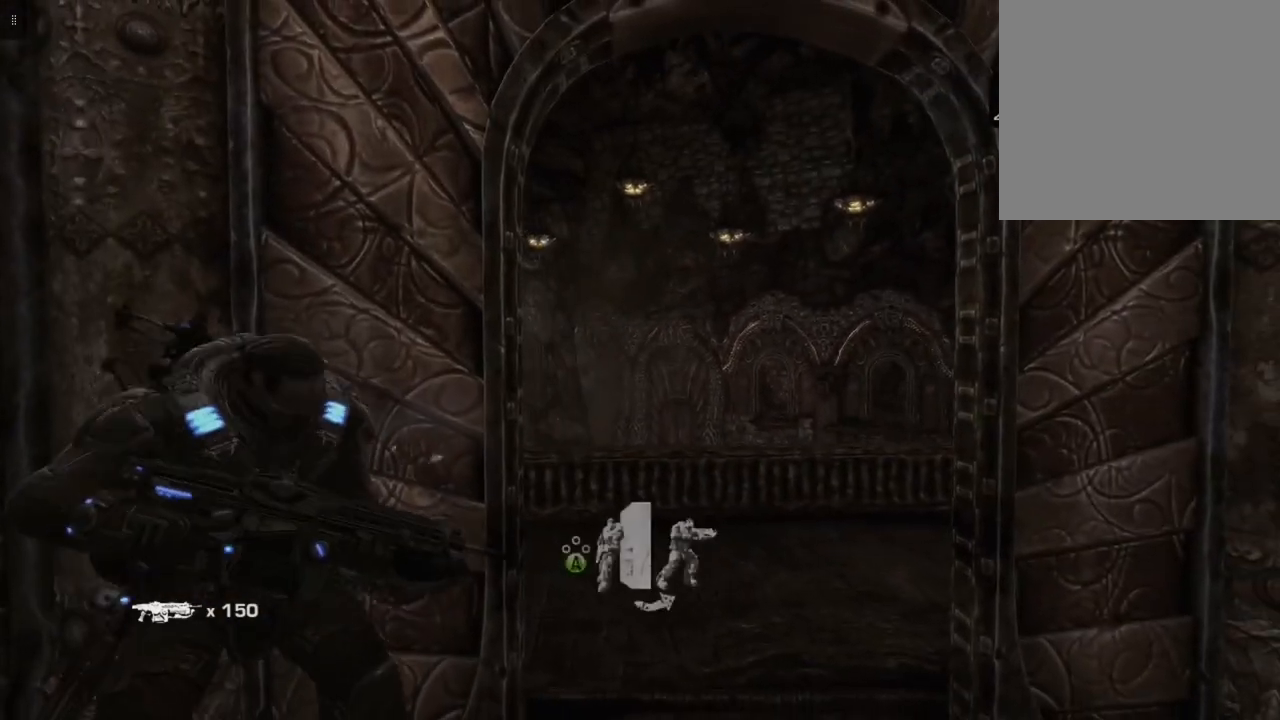
{"buttons": [], "left_stick": "center", "right_stick": "center", "events": []}
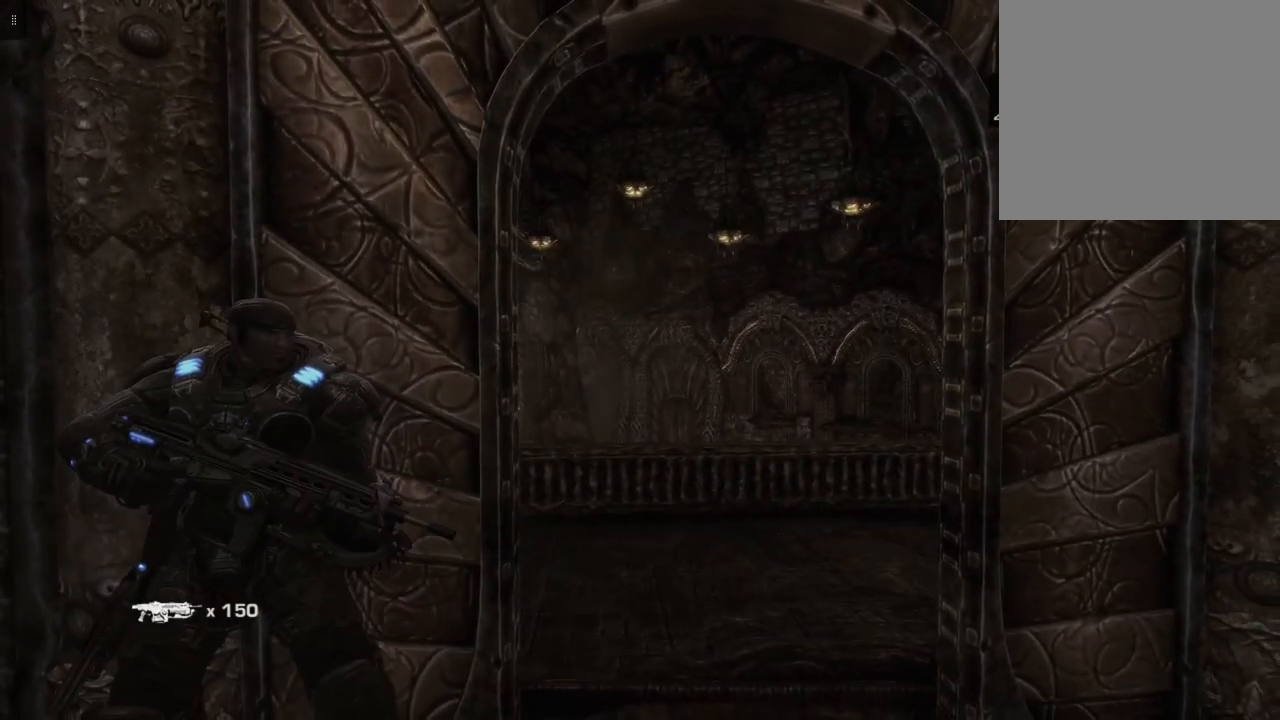
{"buttons": [], "left_stick": "up", "right_stick": "center", "events": [[17, "left_stick", "up"], [33, "A", "down"], [167, "A", "up"]]}
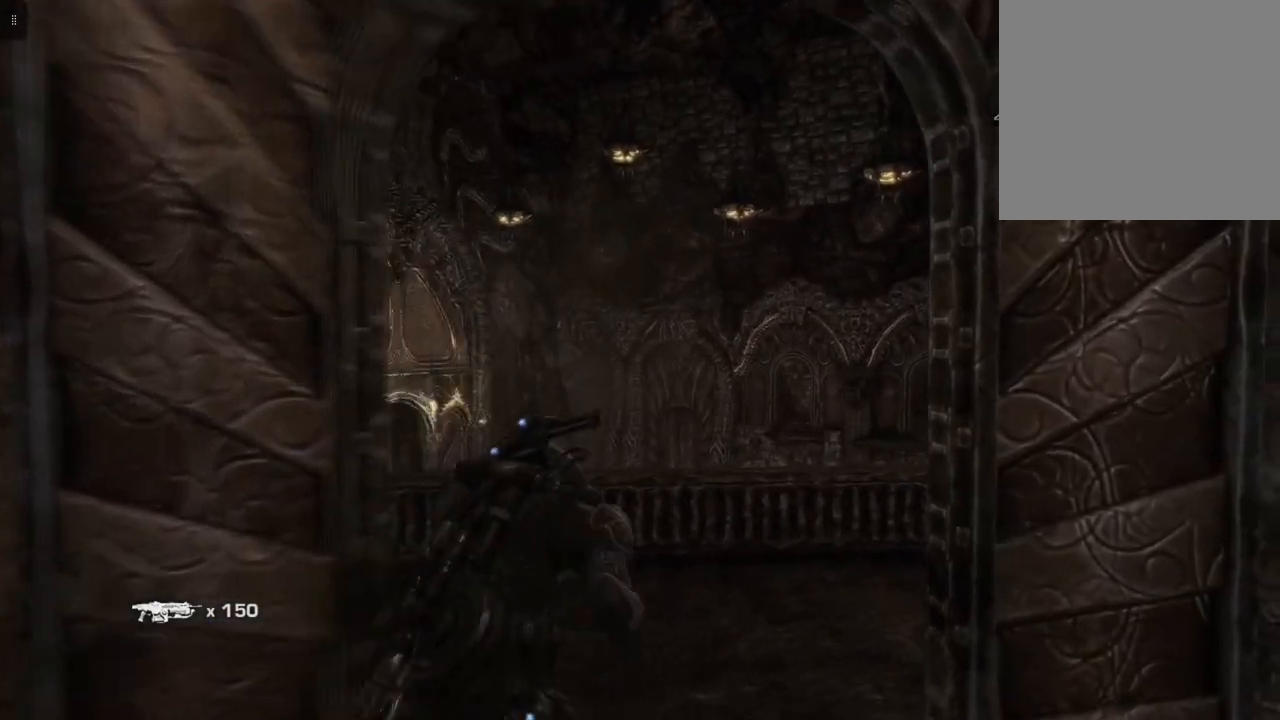
{"buttons": [], "left_stick": "up", "right_stick": "center", "events": [[383, "A", "down"], [500, "A", "up"]]}
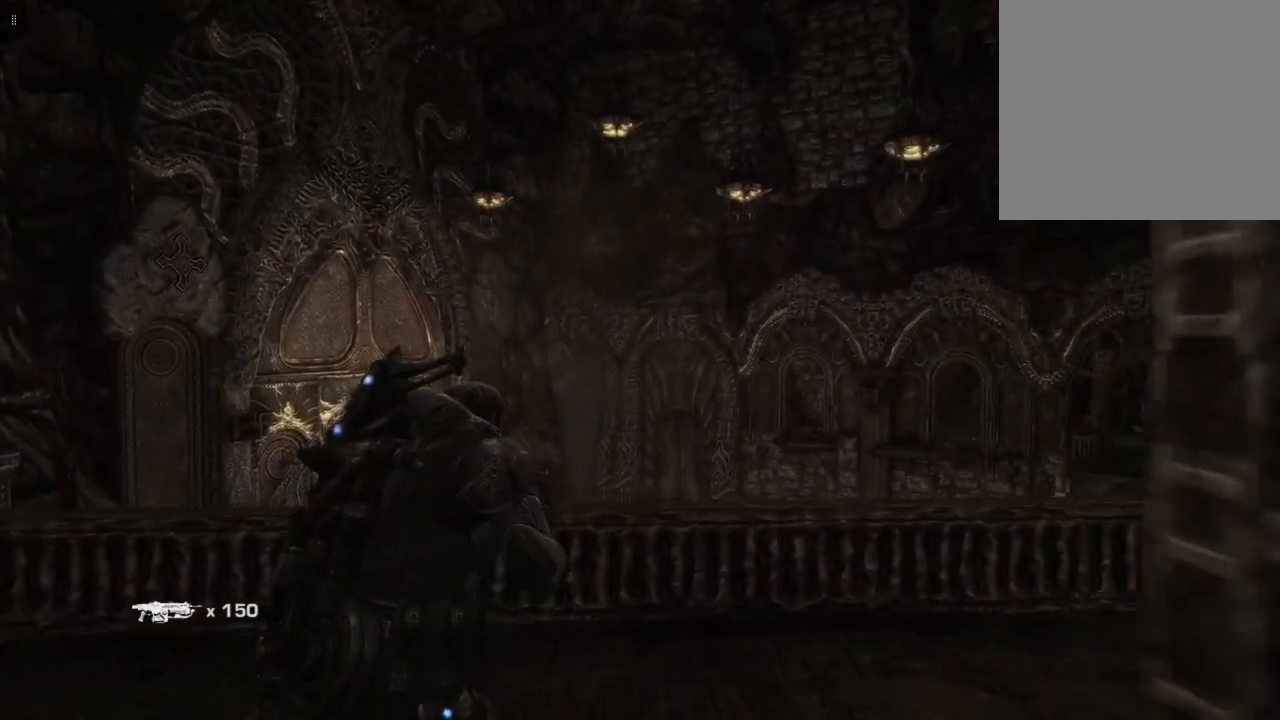
{"buttons": [], "left_stick": "up", "right_stick": "center", "events": []}
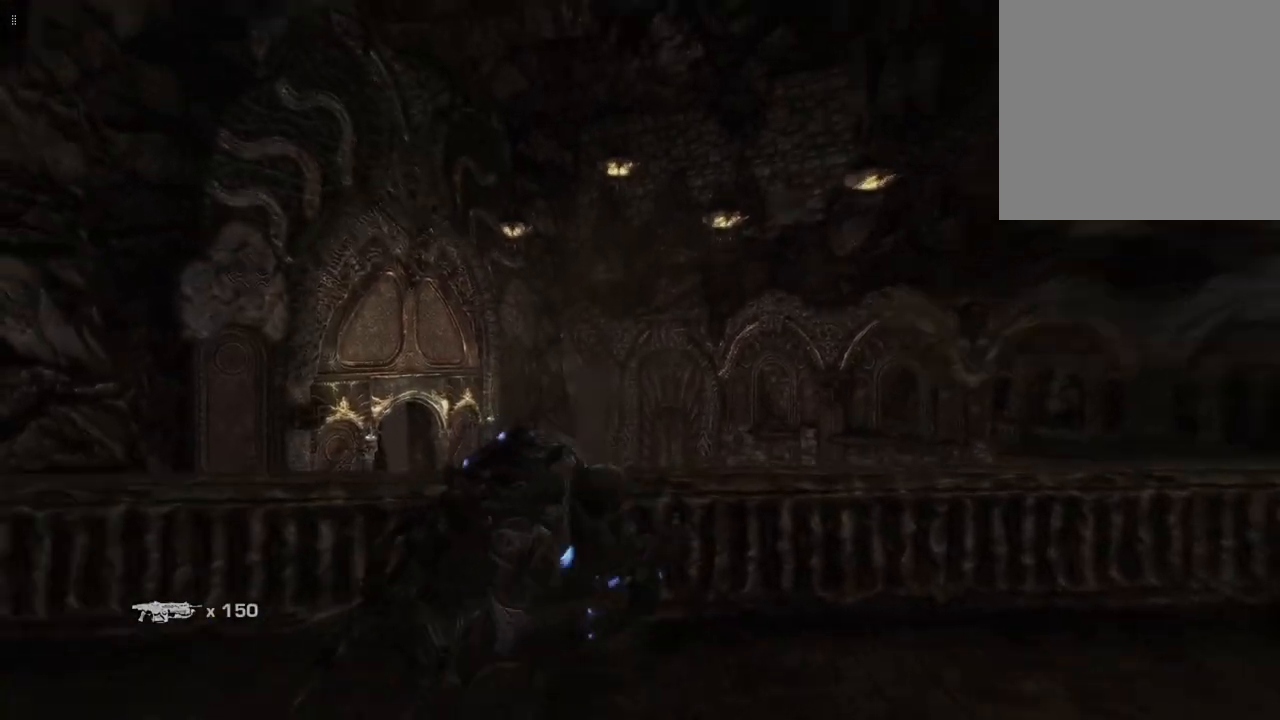
{"buttons": [], "left_stick": "center", "right_stick": "down", "events": [[117, "left_stick", "center"], [383, "right_stick", "down"]]}
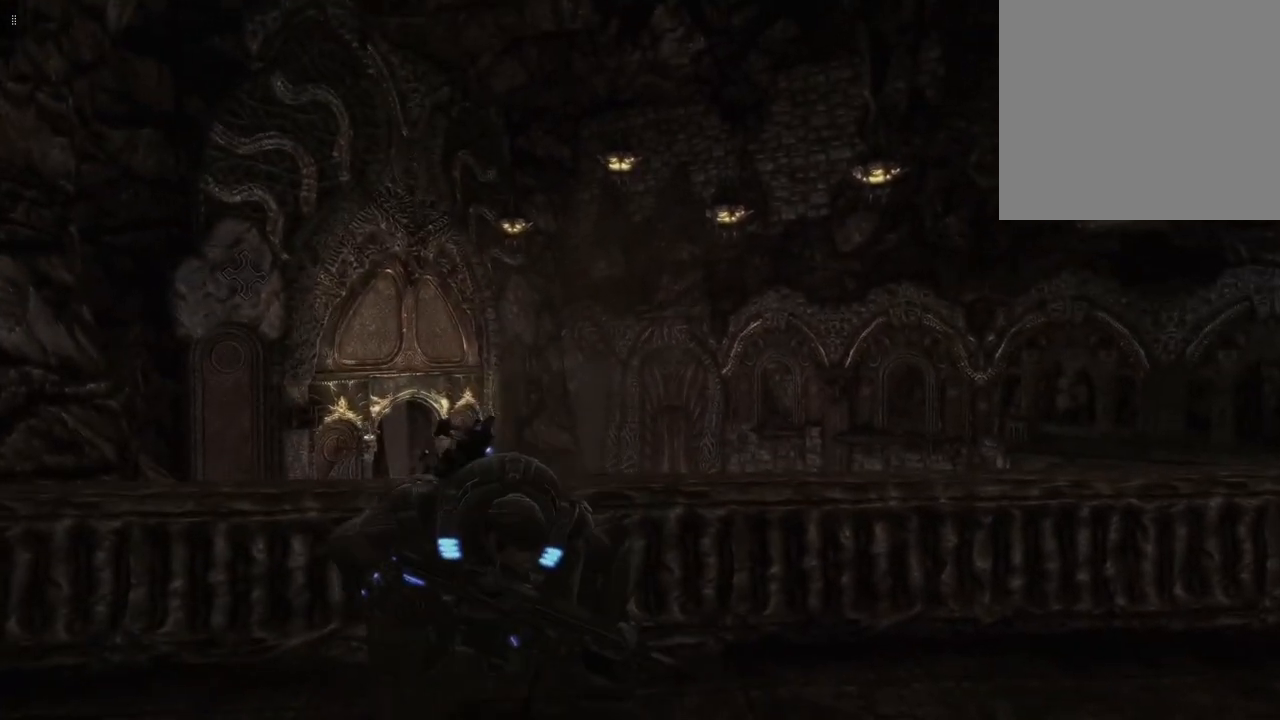
{"buttons": [], "left_stick": "center", "right_stick": "center", "events": [[167, "right_stick", "center"]]}